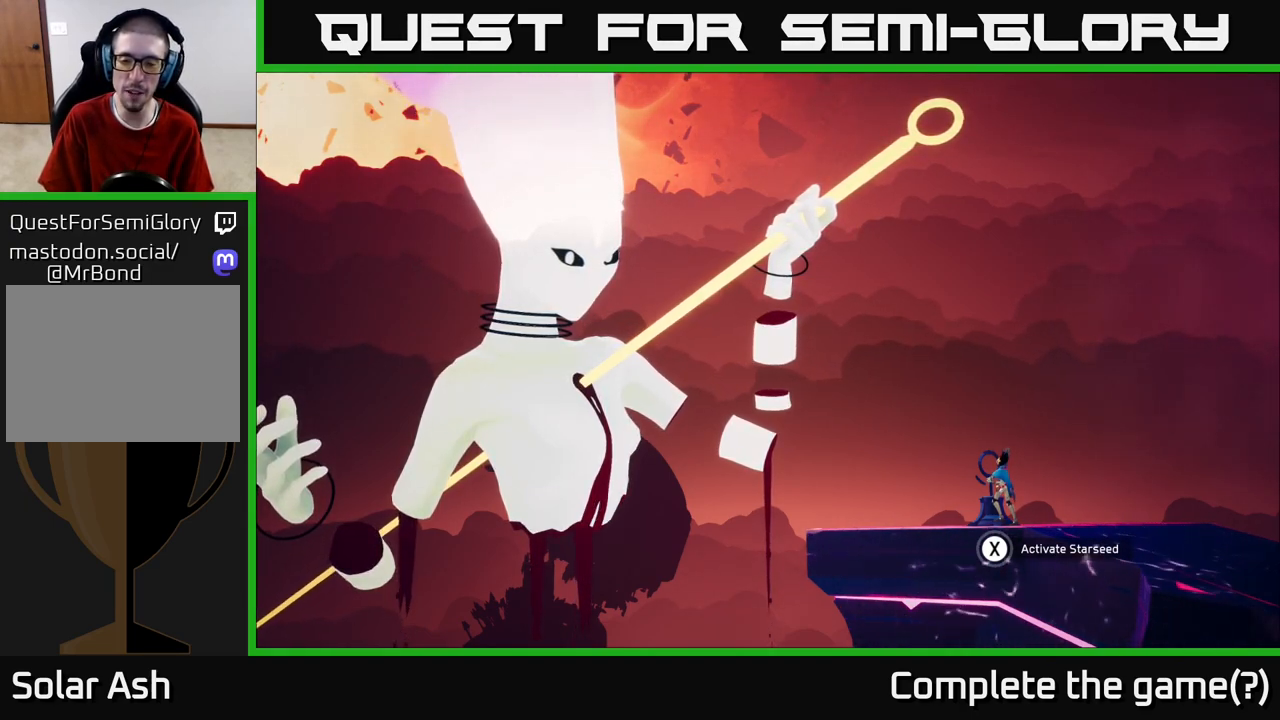
Gameplay with a controller (Xbox layout); each line is a JSON object with the inputs held at the frame after it. "events" lists button and stick changes between this image and that frame as [ms after this image, input, new state], when the widget could be followed in between.
{"buttons": [], "left_stick": "center", "right_stick": "center", "events": []}
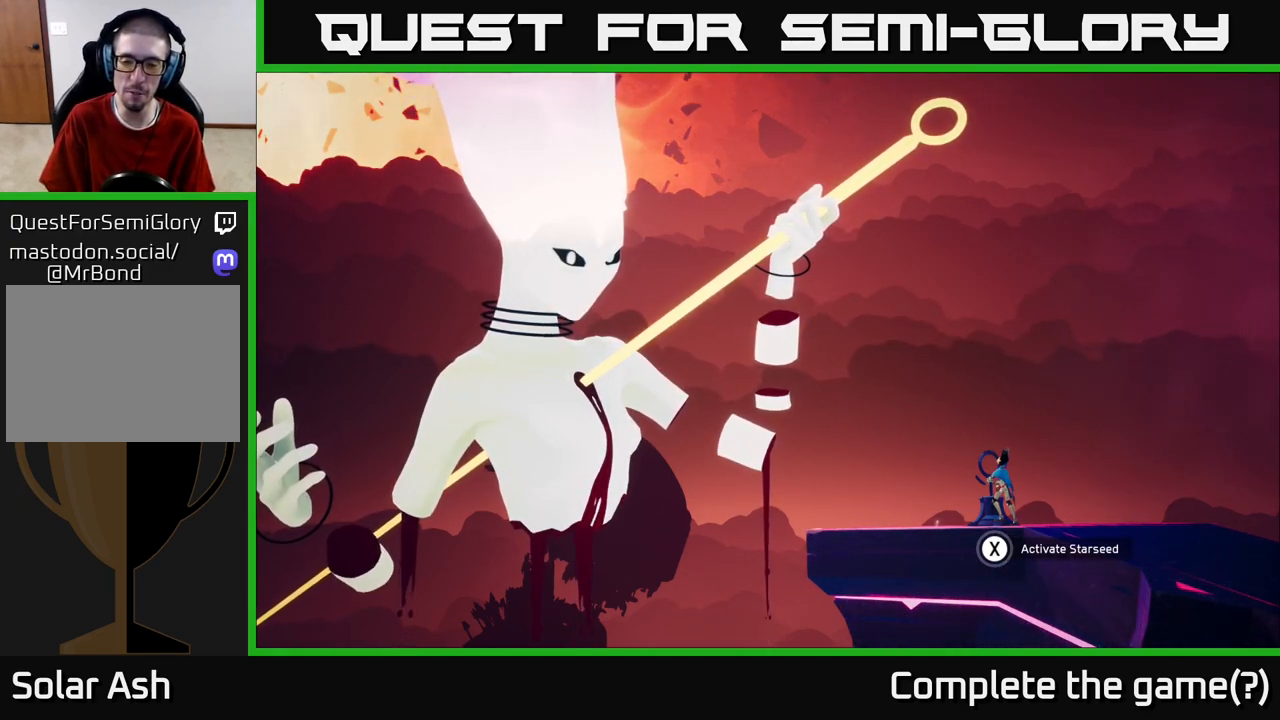
{"buttons": [], "left_stick": "center", "right_stick": "center", "events": []}
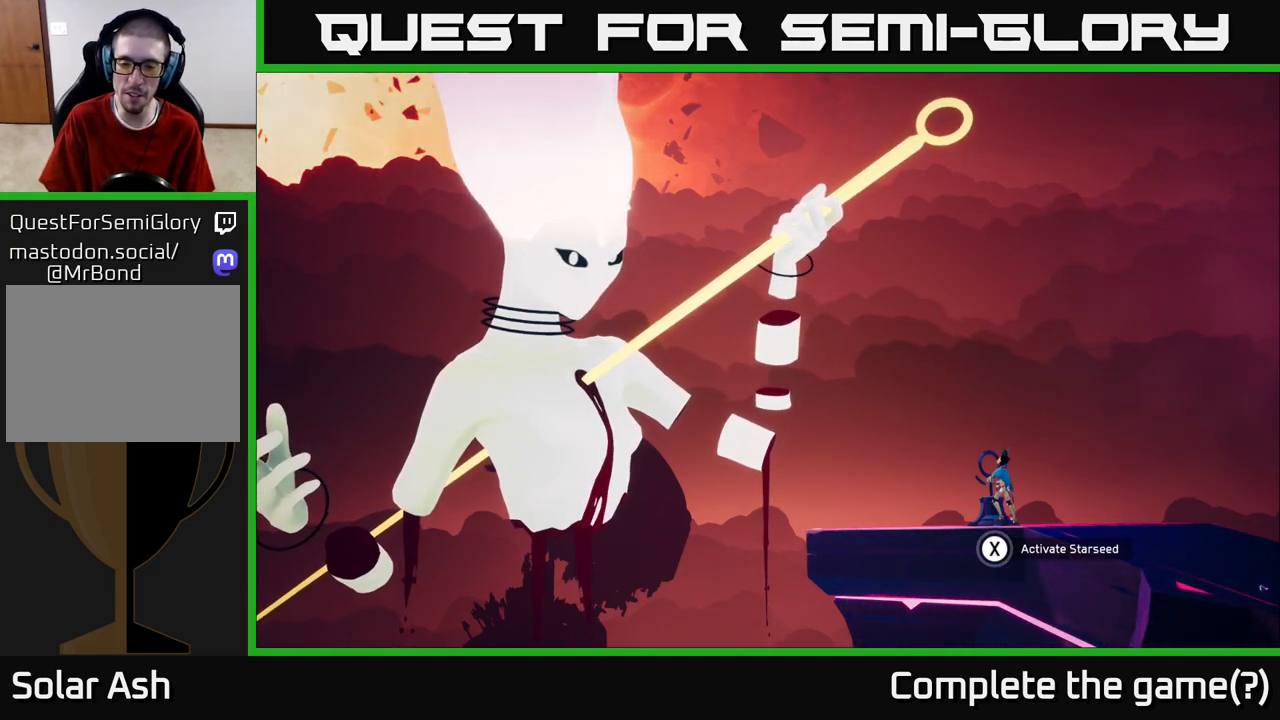
{"buttons": ["B"], "left_stick": "center", "right_stick": "center", "events": [[467, "B", "down"]]}
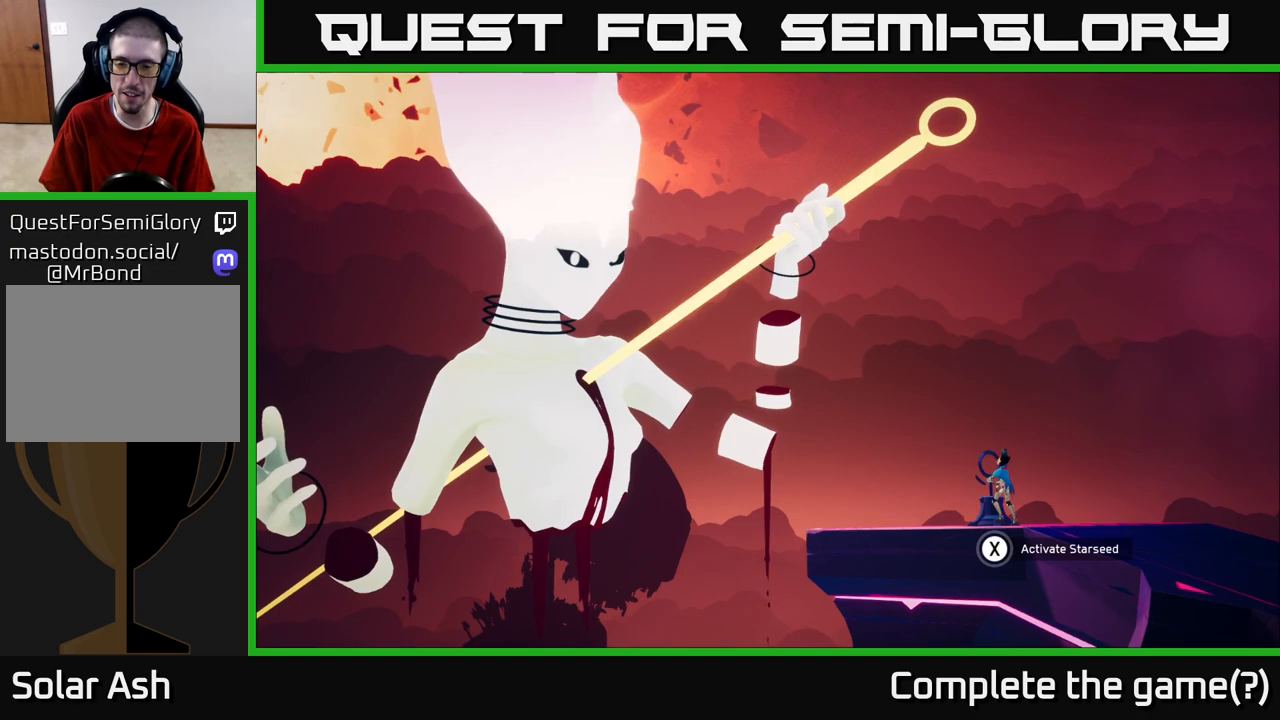
{"buttons": [], "left_stick": "center", "right_stick": "center", "events": [[350, "B", "up"]]}
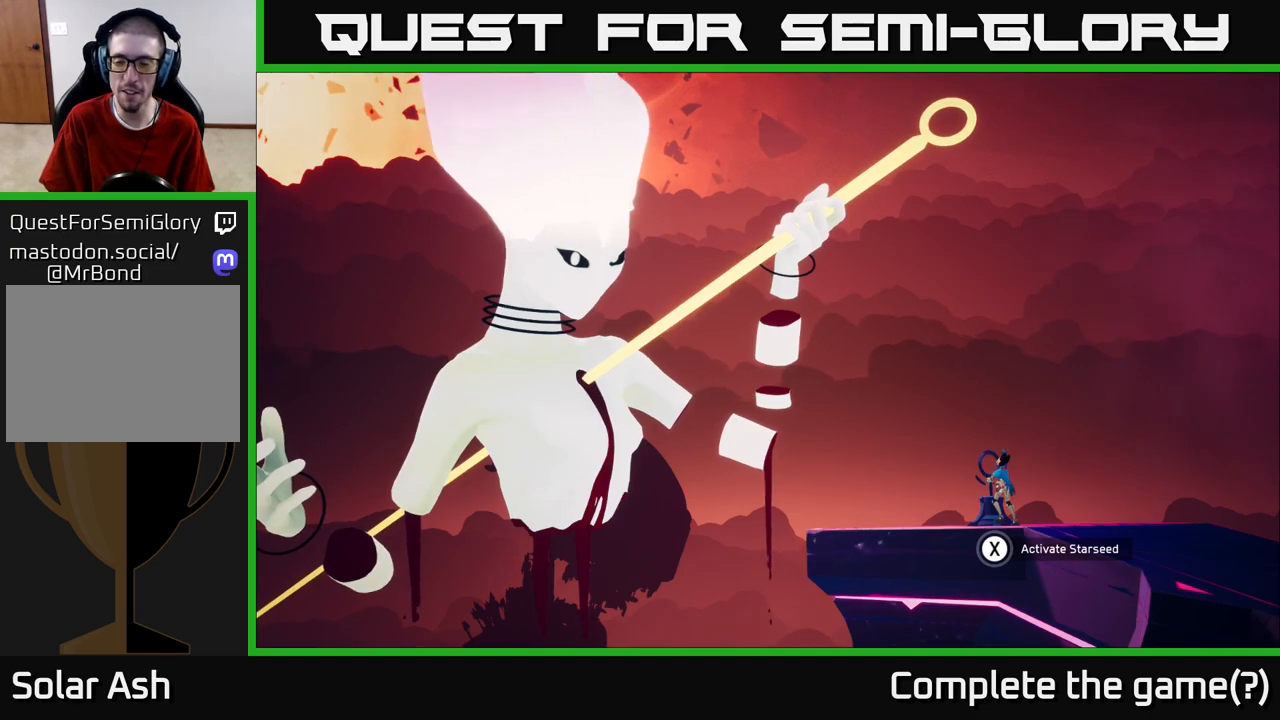
{"buttons": [], "left_stick": "center", "right_stick": "center", "events": [[250, "Y", "down"], [433, "Y", "up"]]}
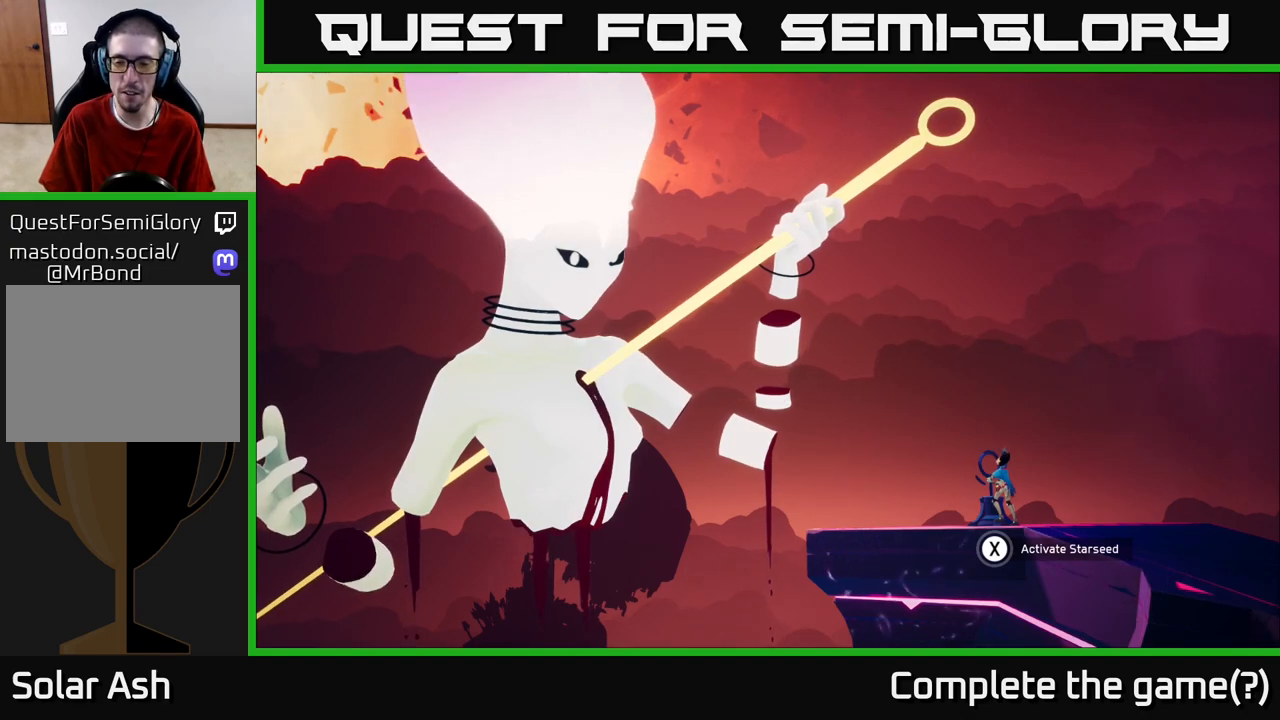
{"buttons": [], "left_stick": "center", "right_stick": "center", "events": [[267, "A", "down"], [483, "A", "up"]]}
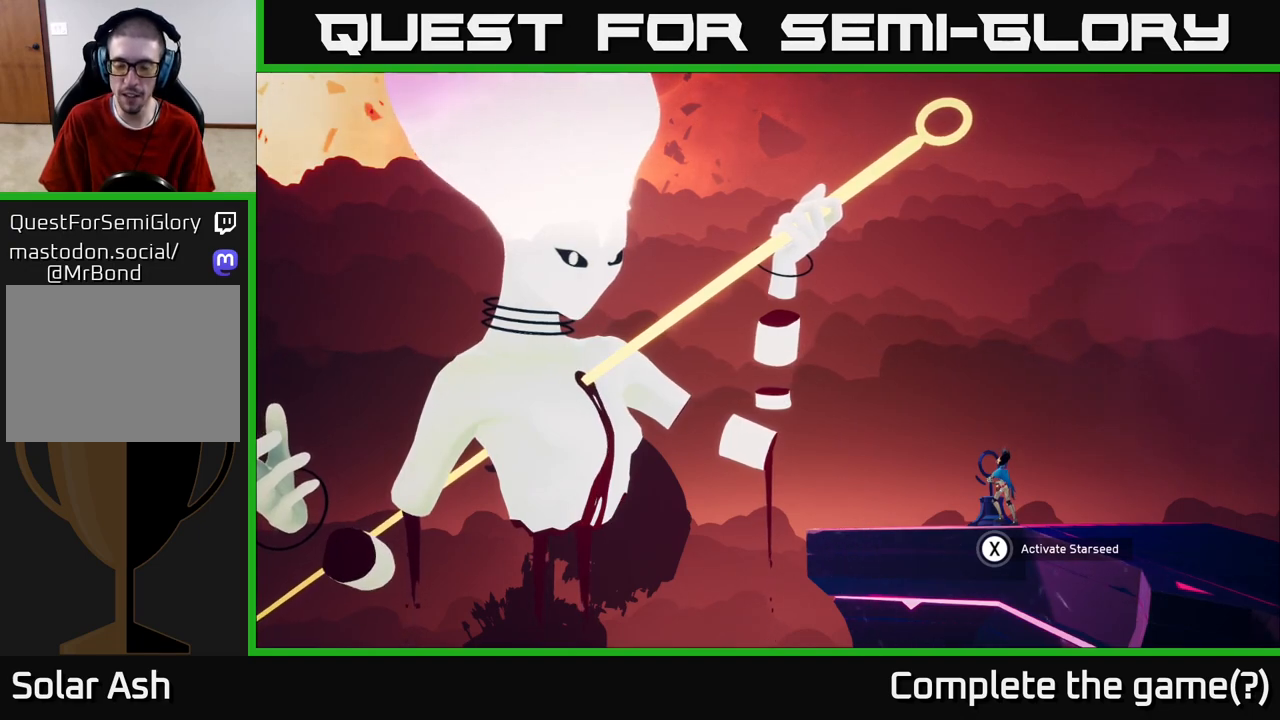
{"buttons": [], "left_stick": "center", "right_stick": "center", "events": []}
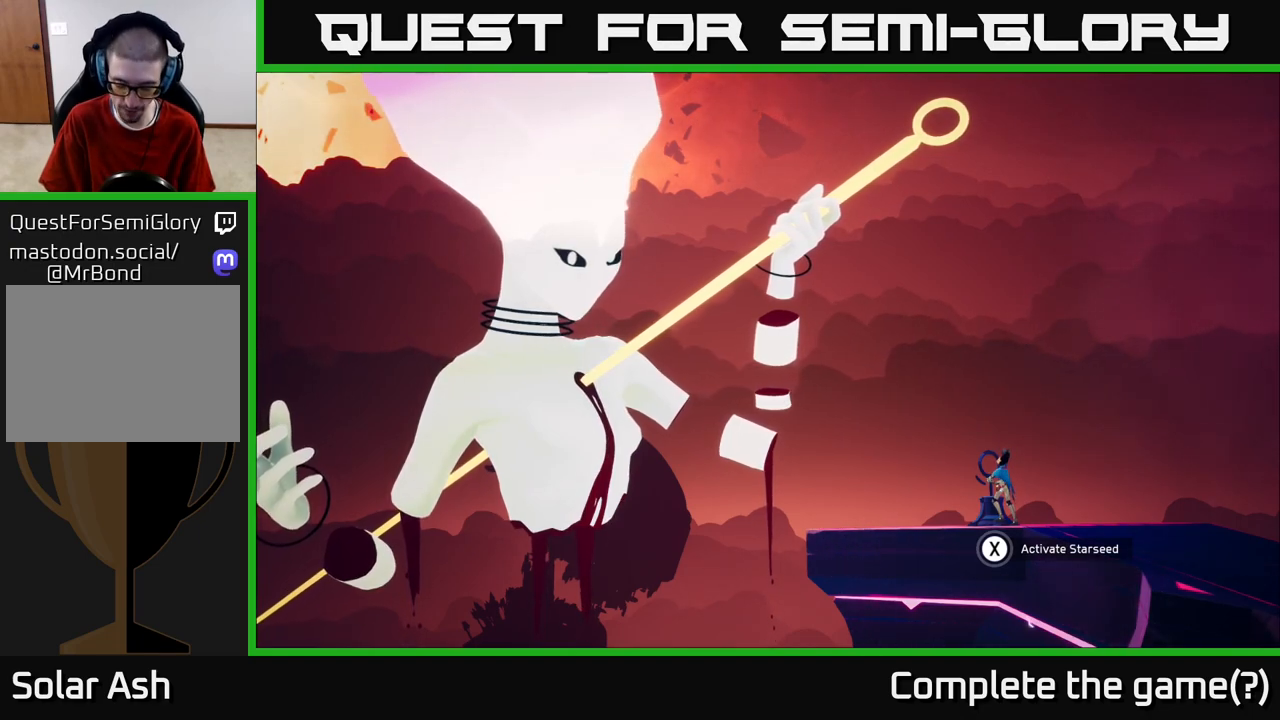
{"buttons": [], "left_stick": "center", "right_stick": "center", "events": []}
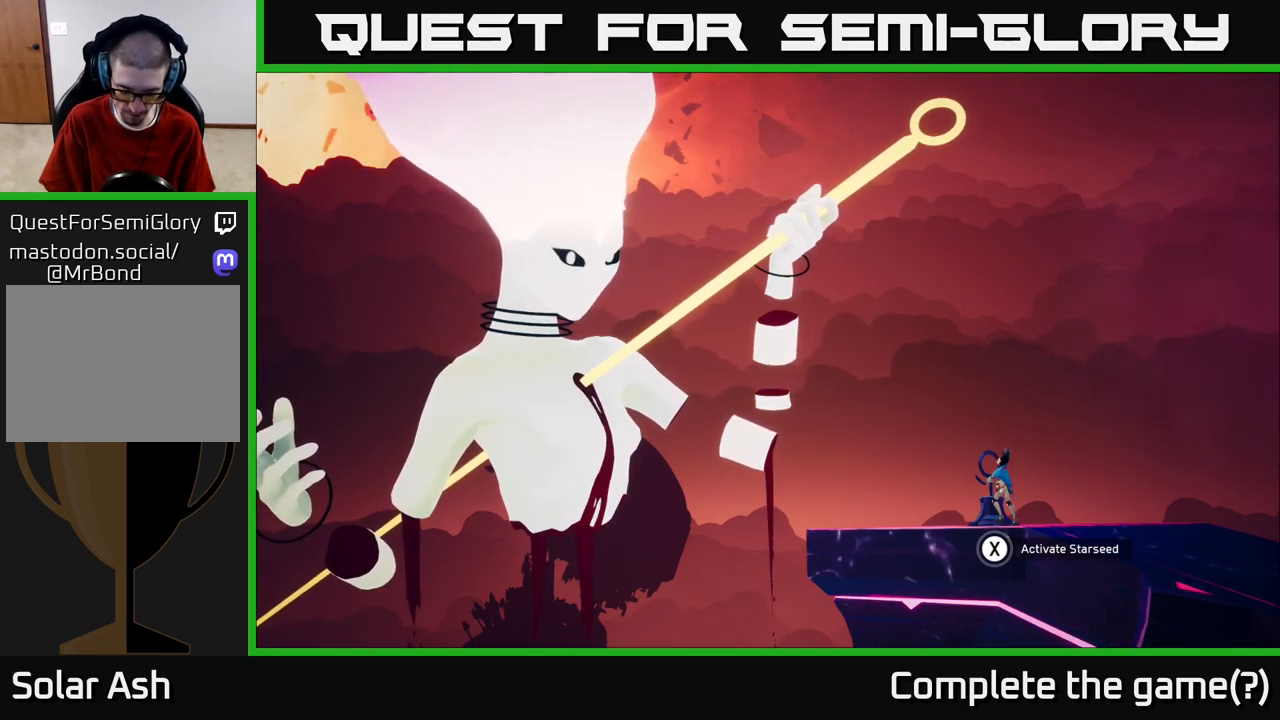
{"buttons": [], "left_stick": "center", "right_stick": "center", "events": []}
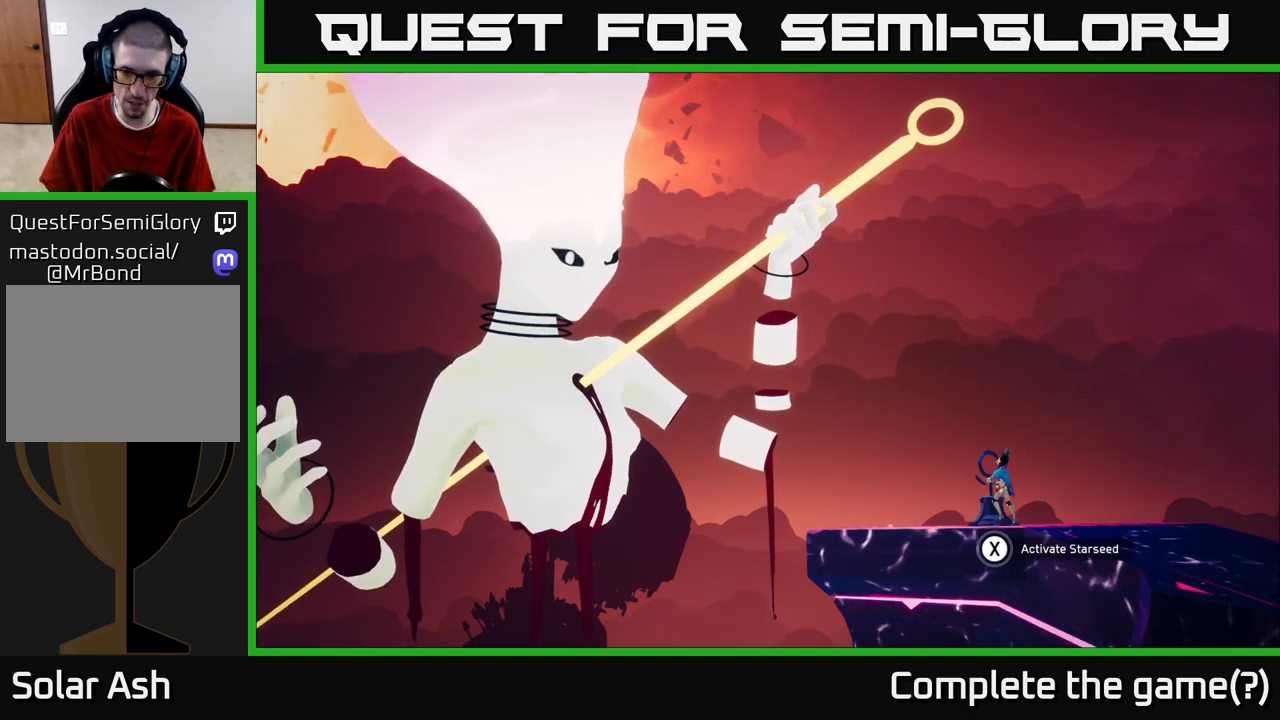
{"buttons": ["R3"], "left_stick": "center", "right_stick": "center", "events": [[483, "R3", "down"]]}
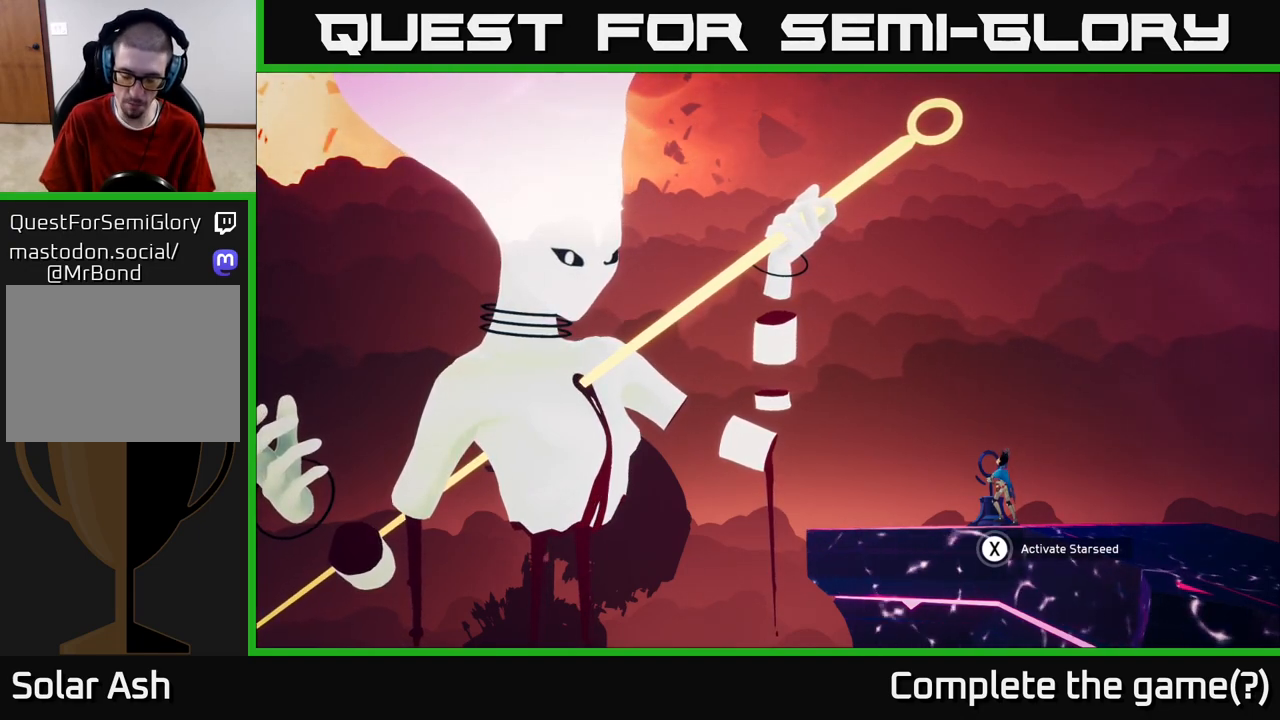
{"buttons": [], "left_stick": "center", "right_stick": "center", "events": [[167, "R3", "up"]]}
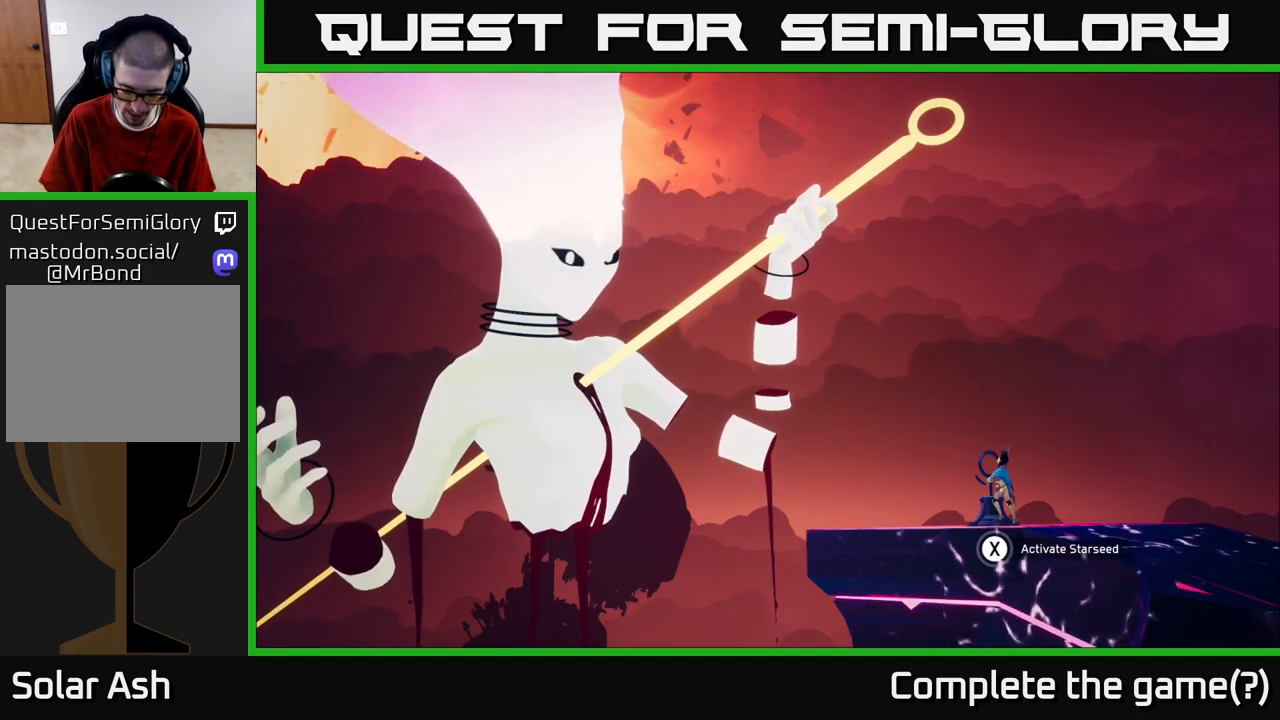
{"buttons": [], "left_stick": "center", "right_stick": "center", "events": []}
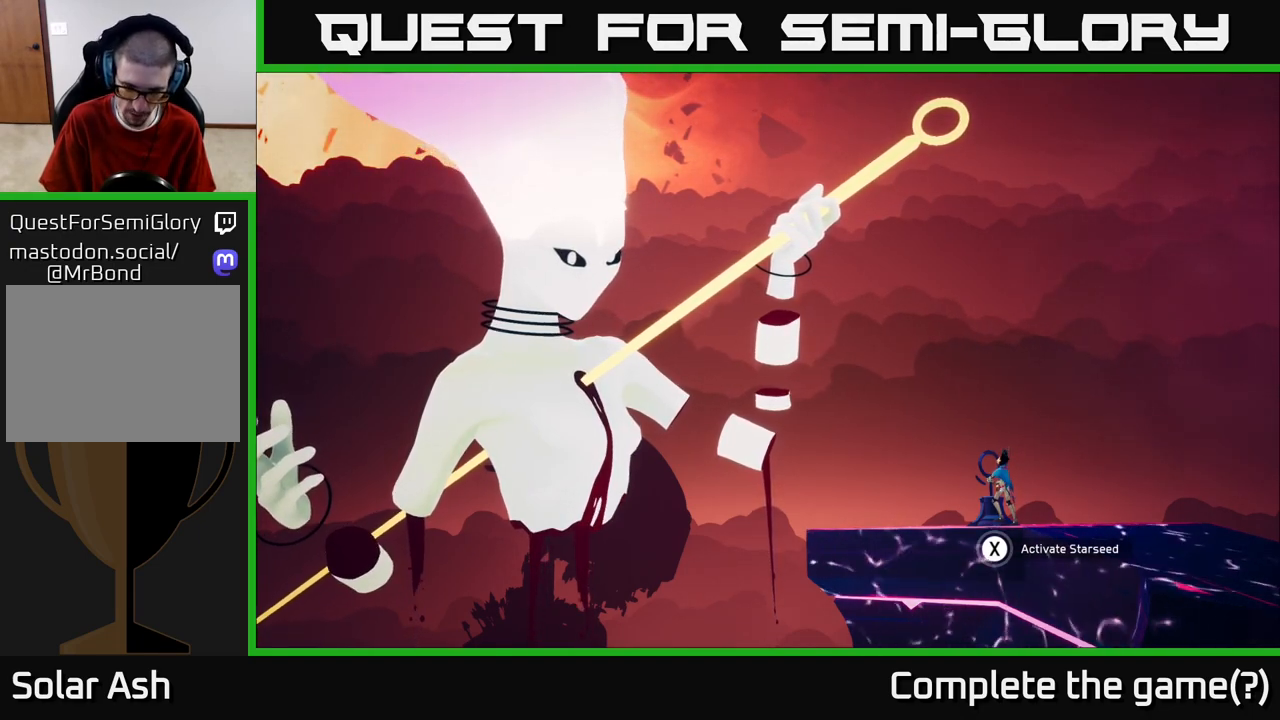
{"buttons": [], "left_stick": "center", "right_stick": "center", "events": [[100, "START", "down"], [350, "START", "up"]]}
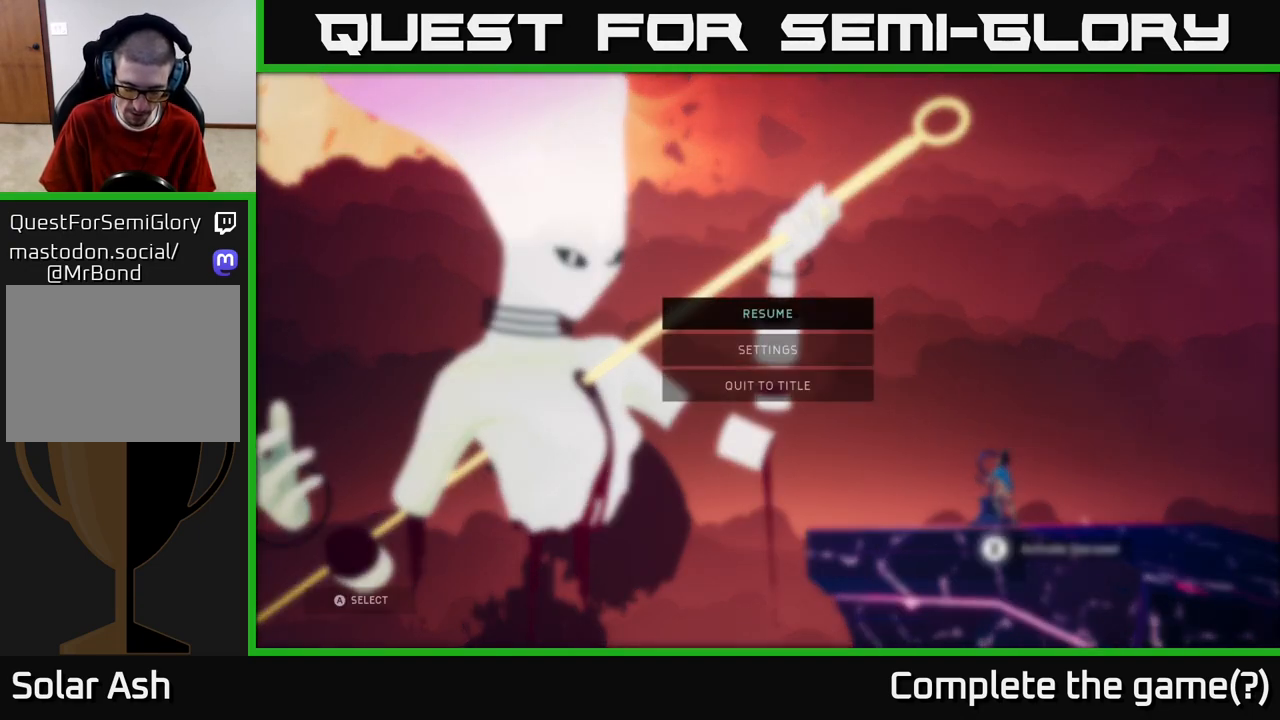
{"buttons": [], "left_stick": "center", "right_stick": "center", "events": []}
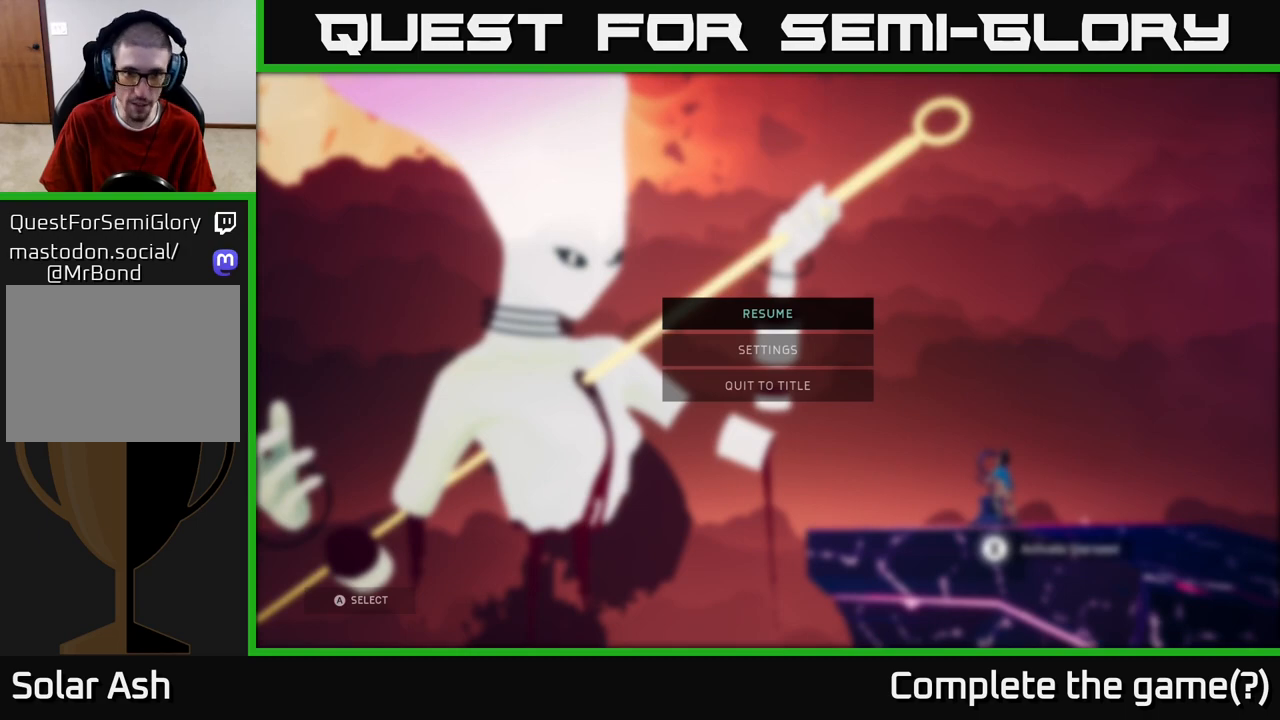
{"buttons": [], "left_stick": "center", "right_stick": "center", "events": []}
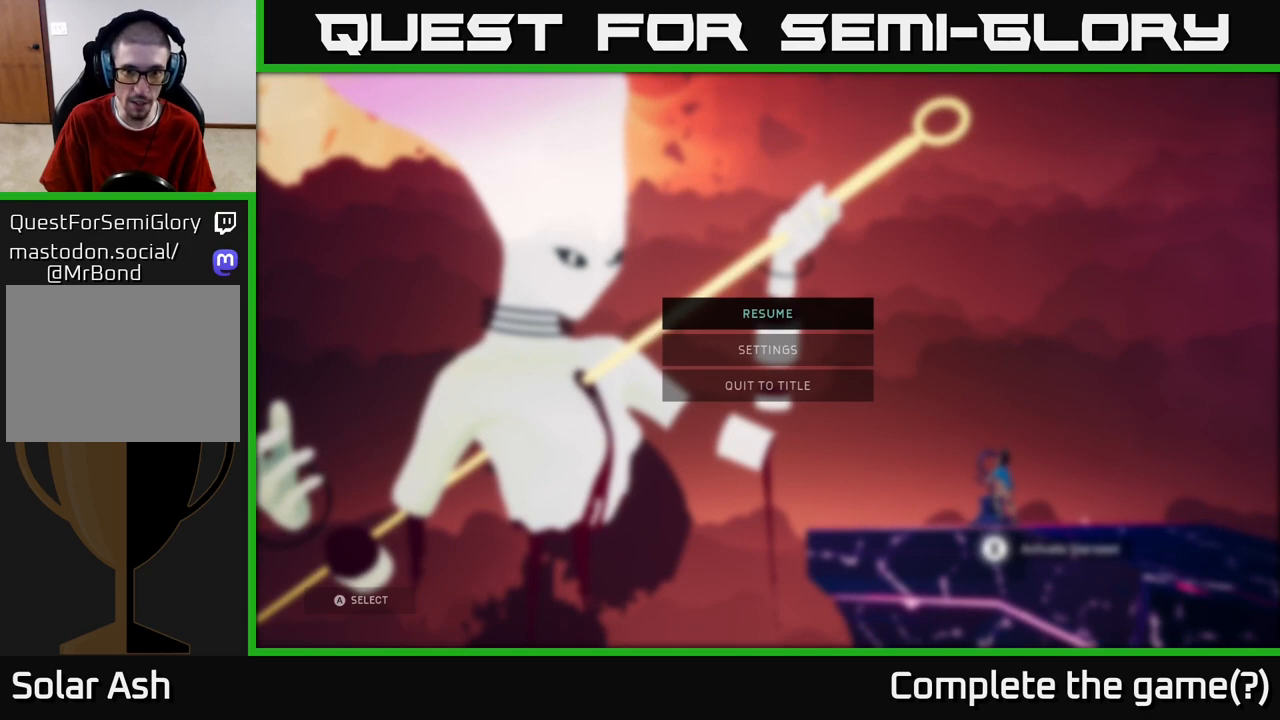
{"buttons": [], "left_stick": "center", "right_stick": "center", "events": []}
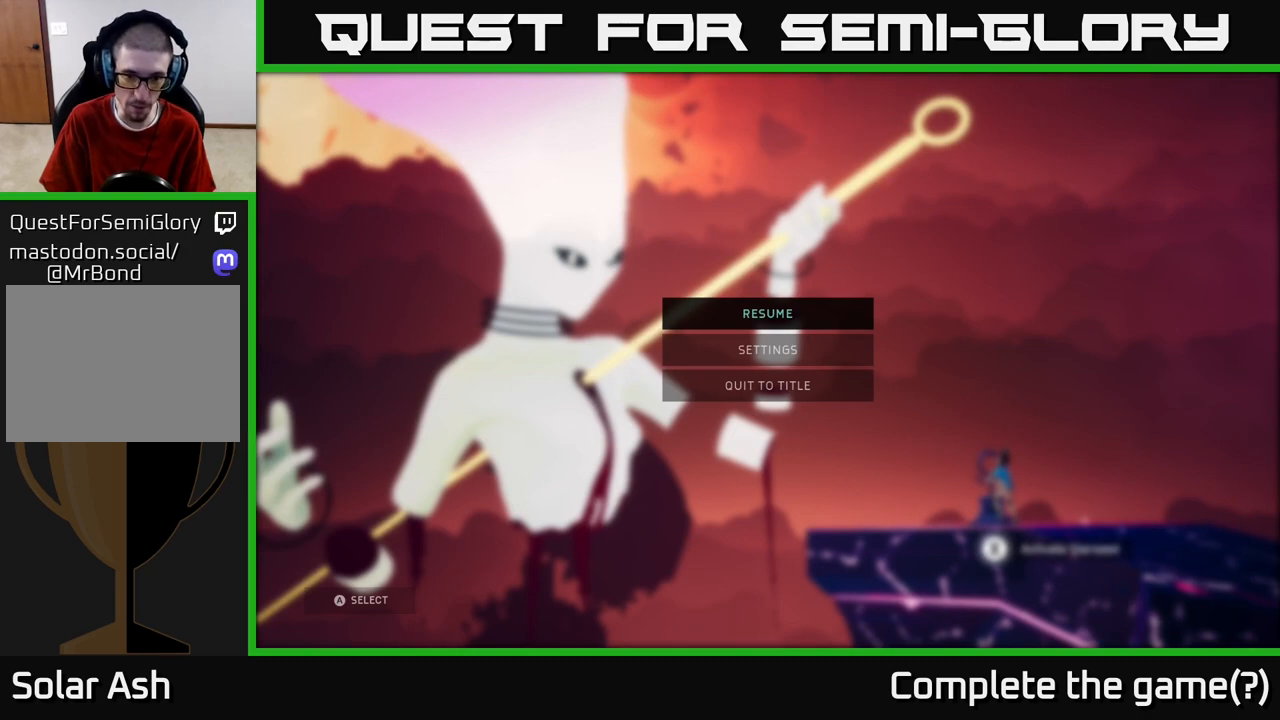
{"buttons": ["START"], "left_stick": "center", "right_stick": "center", "events": [[433, "START", "down"]]}
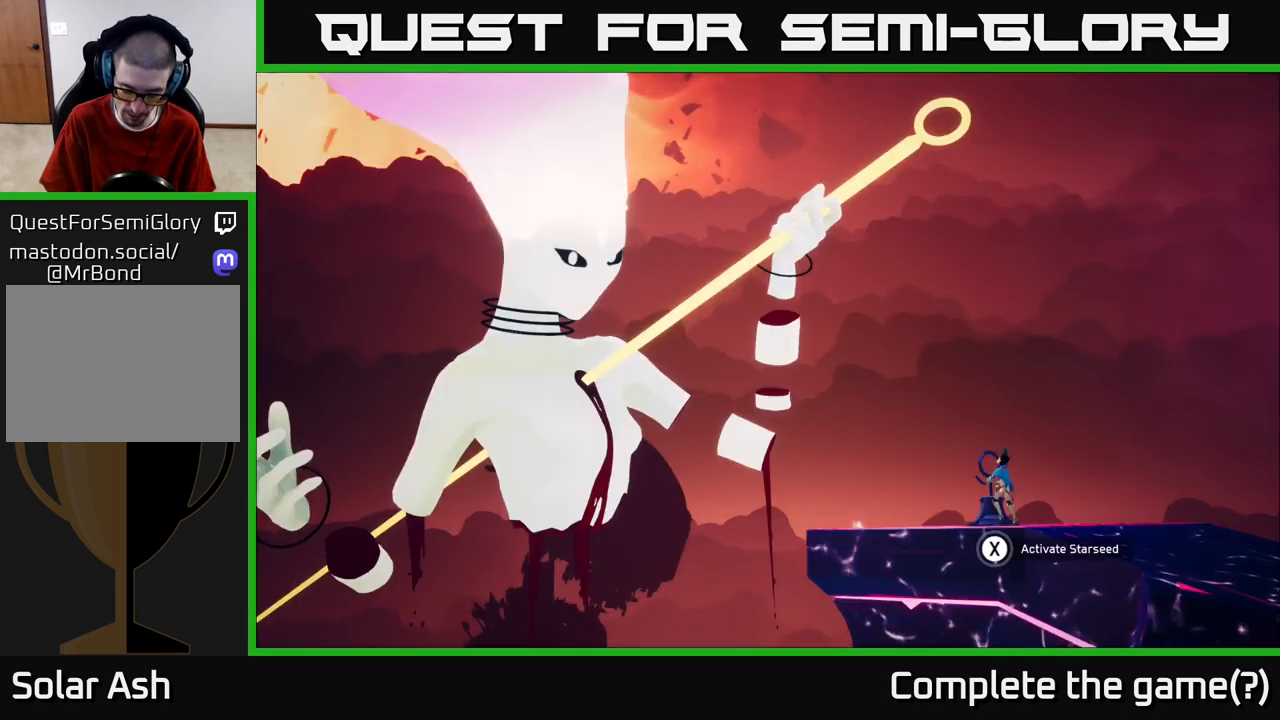
{"buttons": ["SELECT"], "left_stick": "center", "right_stick": "center", "events": [[117, "START", "up"], [483, "SELECT", "down"]]}
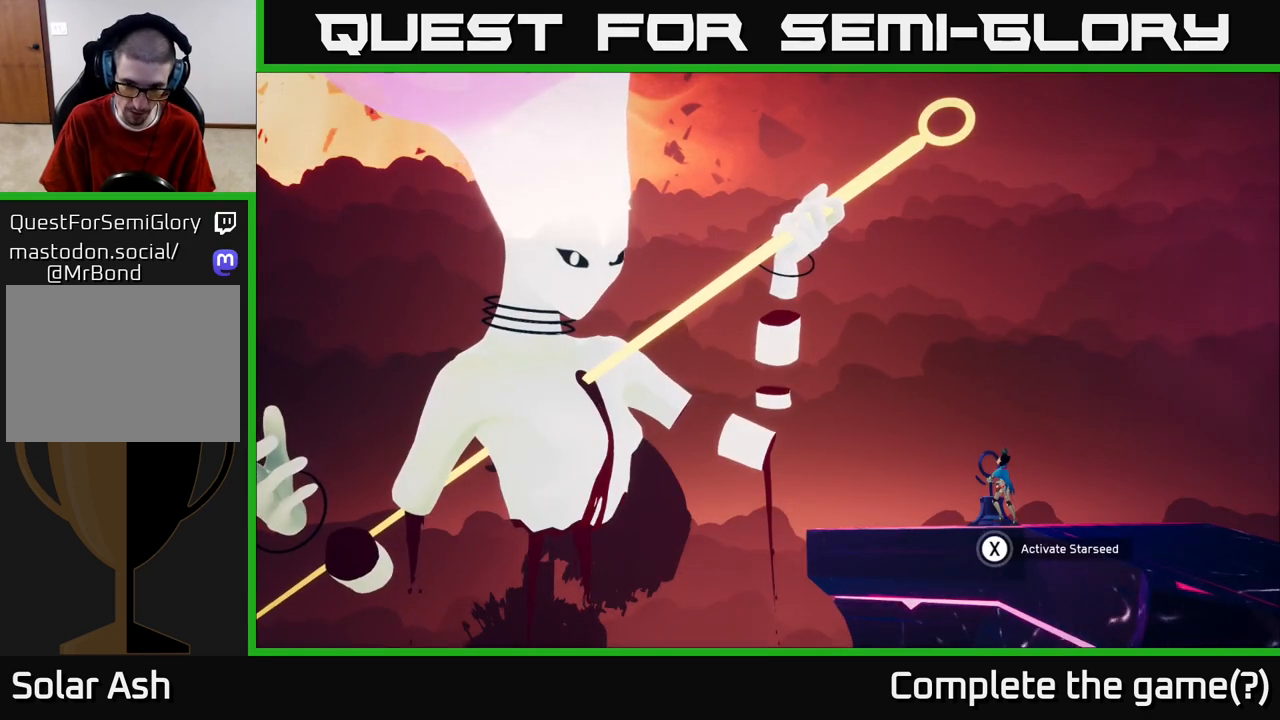
{"buttons": ["R1"], "left_stick": "center", "right_stick": "center", "events": [[200, "SELECT", "up"], [500, "R1", "down"]]}
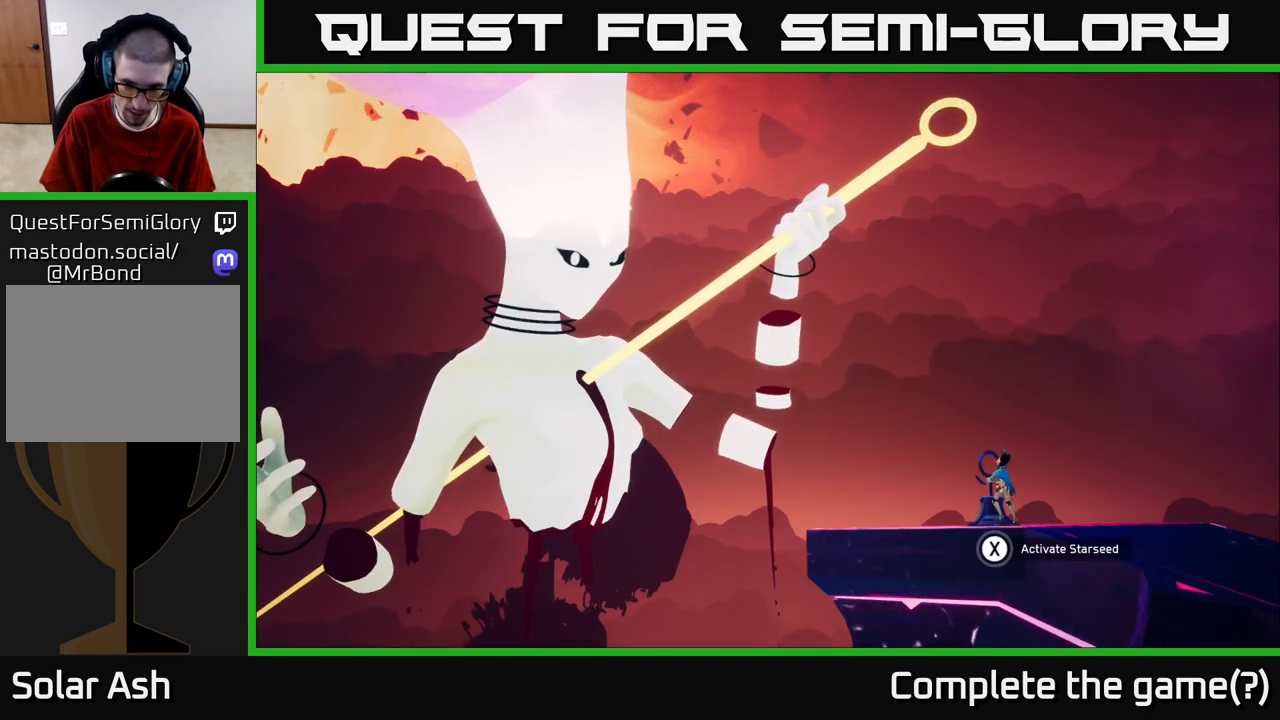
{"buttons": ["R2"], "left_stick": "center", "right_stick": "center", "events": [[150, "L1", "down"], [167, "R1", "up"], [417, "L1", "up"], [450, "R2", "down"]]}
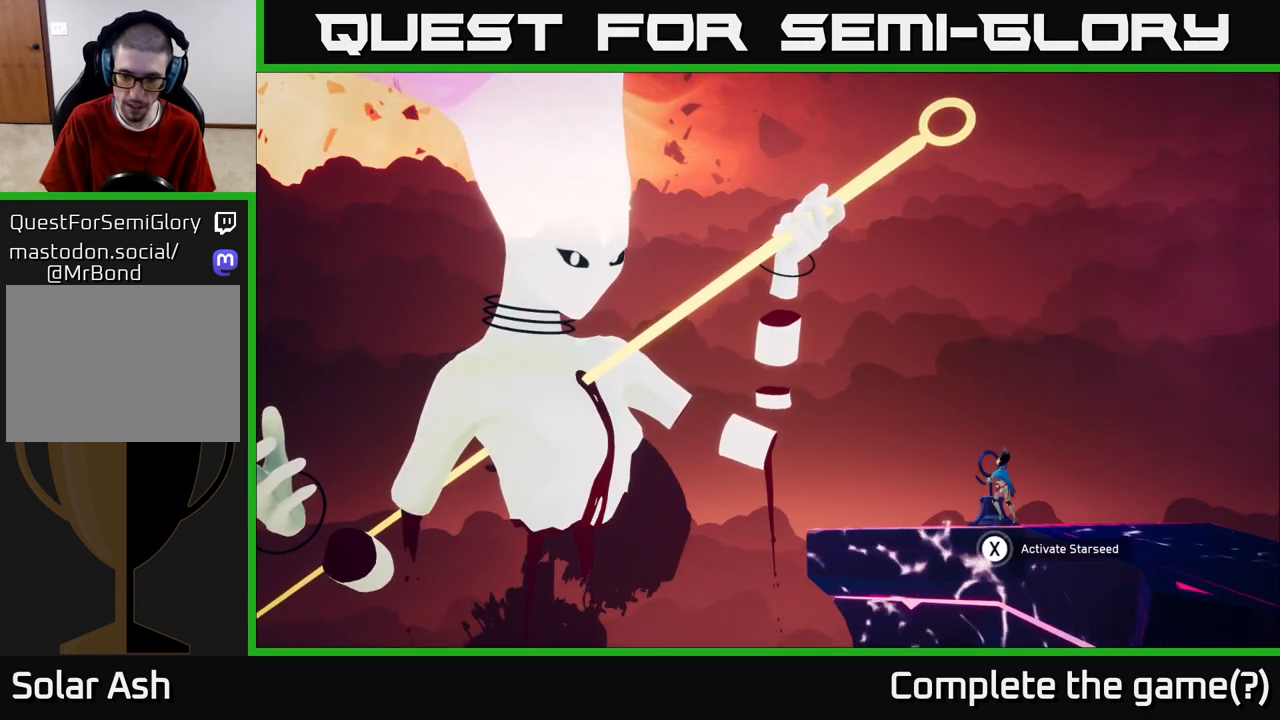
{"buttons": [], "left_stick": "center", "right_stick": "center", "events": [[117, "L2", "down"], [183, "R2", "up"], [350, "L2", "up"]]}
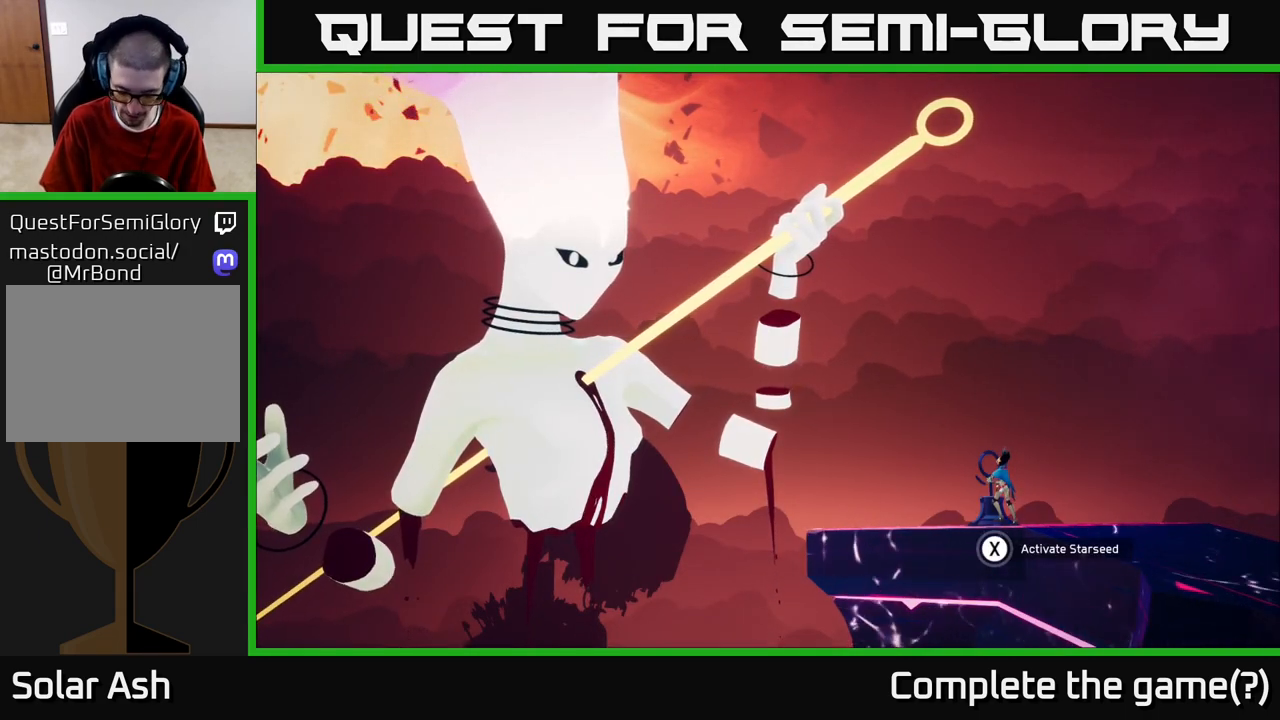
{"buttons": [], "left_stick": "center", "right_stick": "center", "events": [[167, "R3", "down"], [333, "R3", "up"]]}